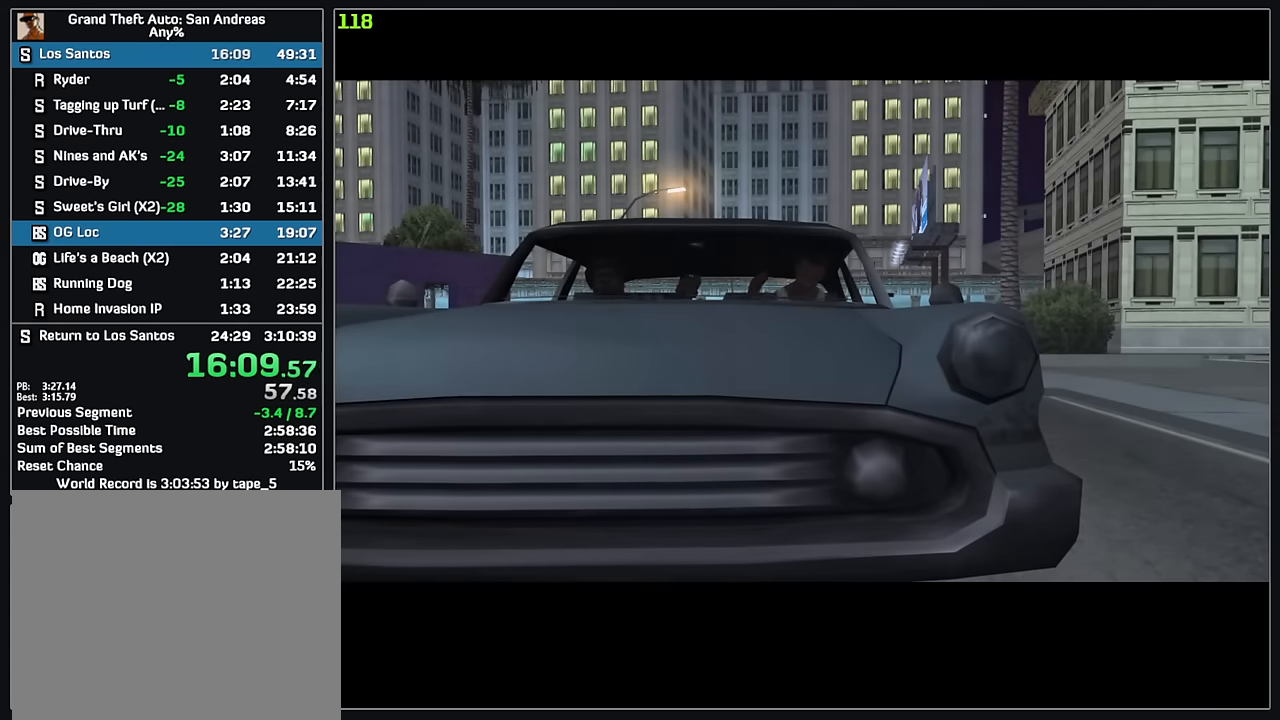
Gameplay with keyboard and mouse; each line is a JSON object with the keys and mouse buttons held at the frame after it. "events" lists presses ("down") and releases ("up") of "d", "w", "mouse_left", "mouse_wheel" and "mouse_right" between this image and that frame as [ms after this image, input, new state], when the widget could be followed in between. "mouse_left", "mouse_wheel", "mouse_right" = the "left", "wheel", "right" buttons of the "mouse" list. No other keys are recorded. "wheel" means that the mouse wheel is clicked or scrolled. Mouse movement is not recorded.
{"keys": [], "mouse": [], "events": []}
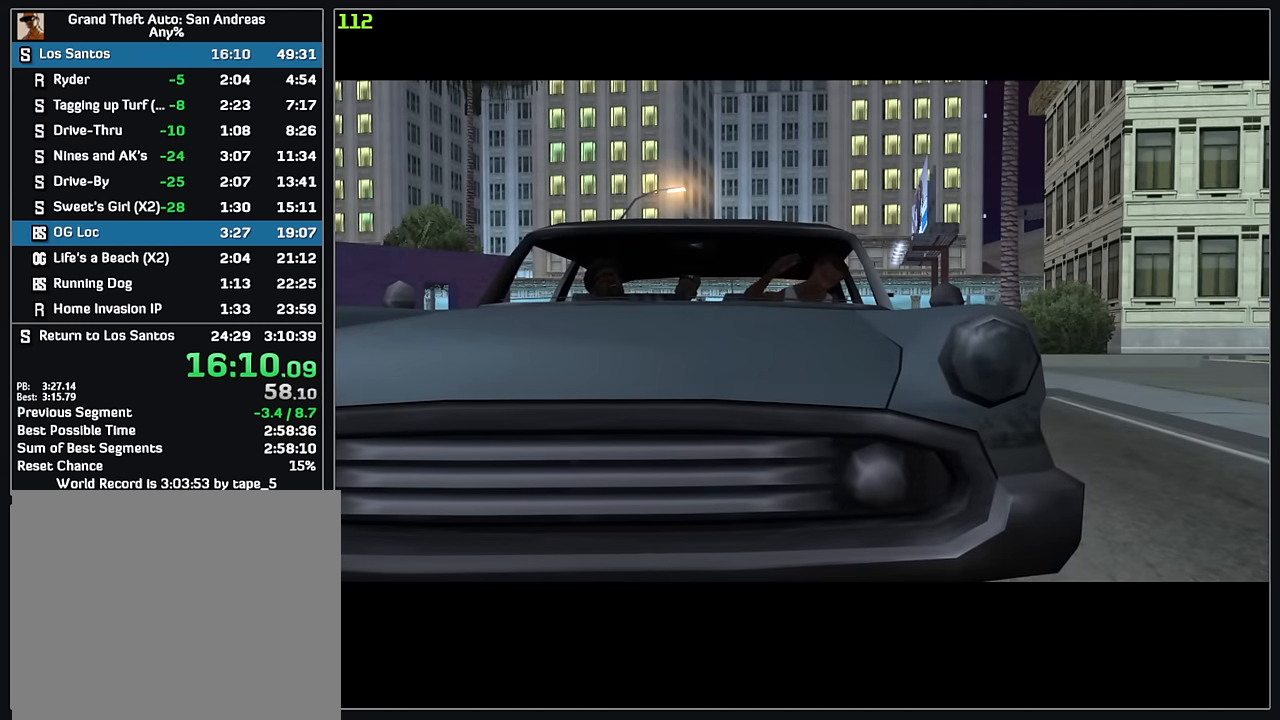
{"keys": [], "mouse": [], "events": []}
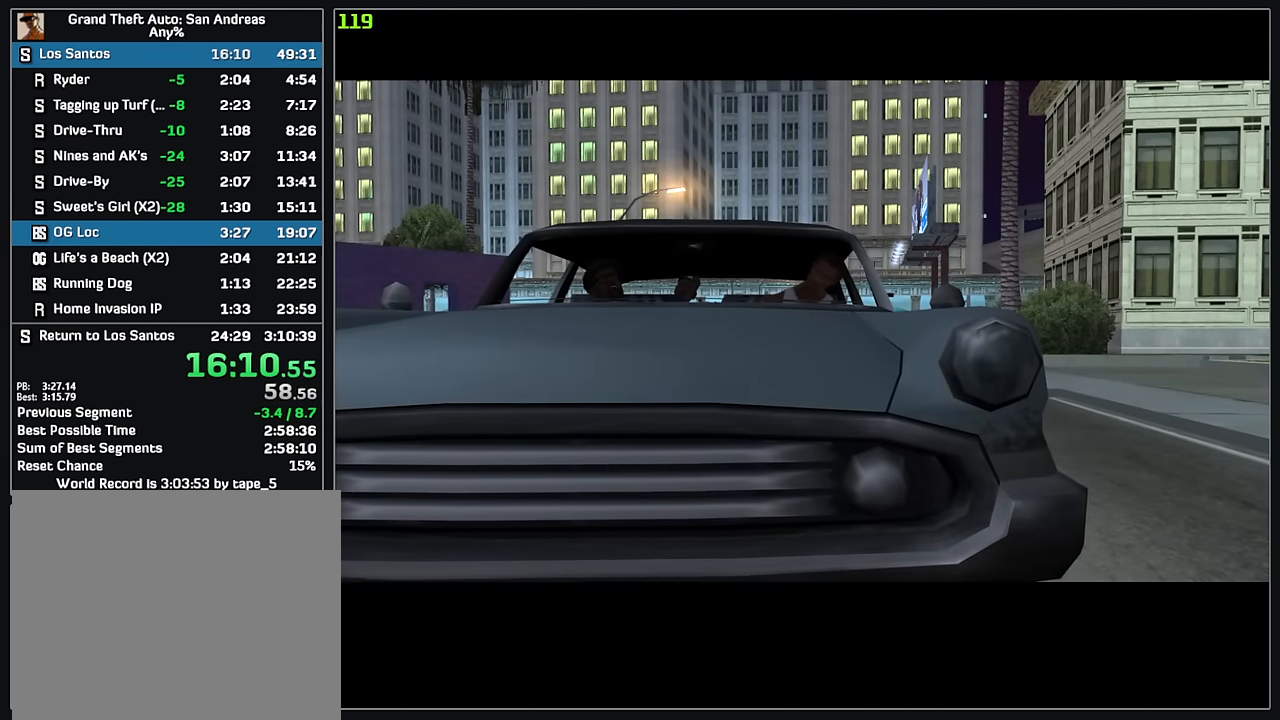
{"keys": [], "mouse": [], "events": []}
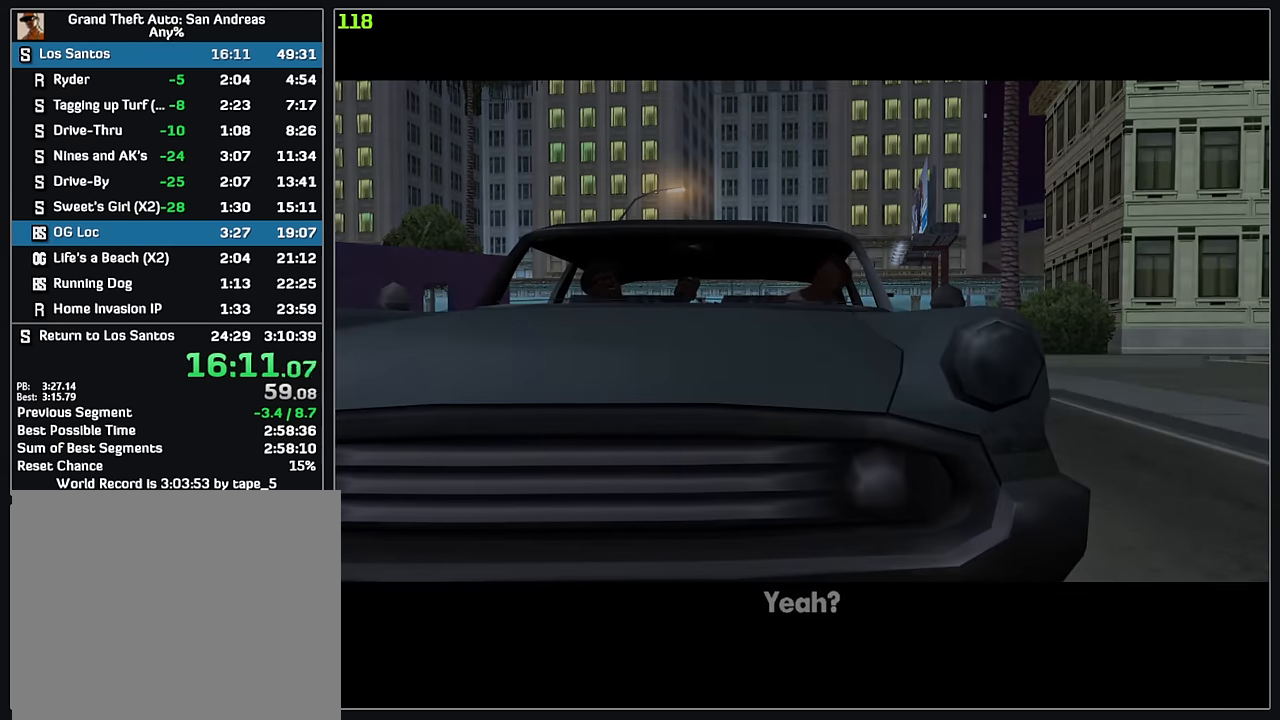
{"keys": ["w"], "mouse": [], "events": [[167, "w", "down"]]}
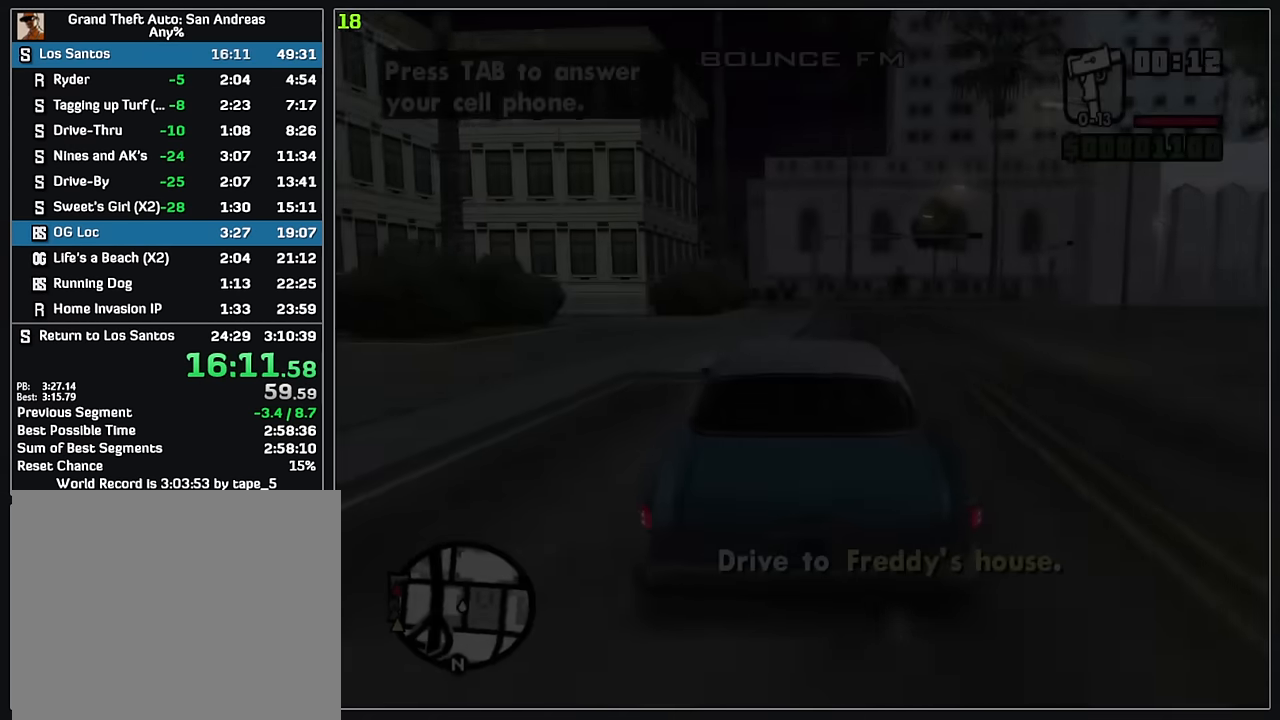
{"keys": ["w"], "mouse": [], "events": []}
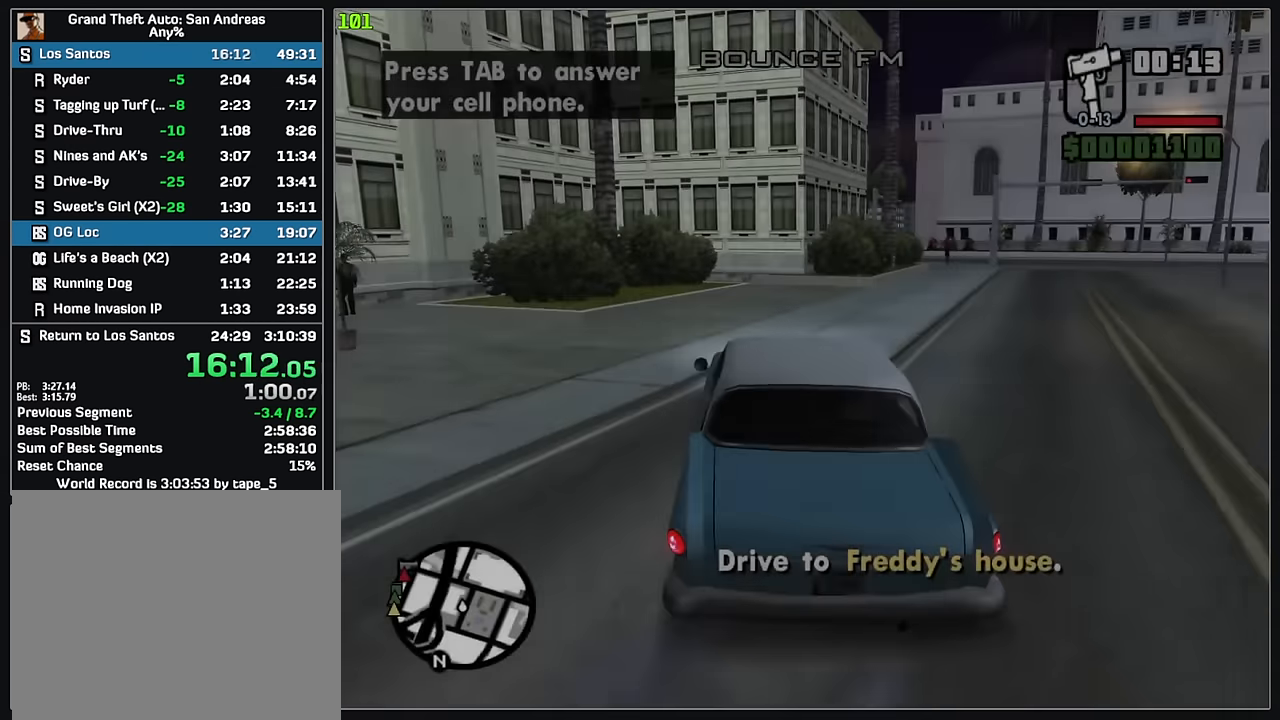
{"keys": ["w"], "mouse": [], "events": []}
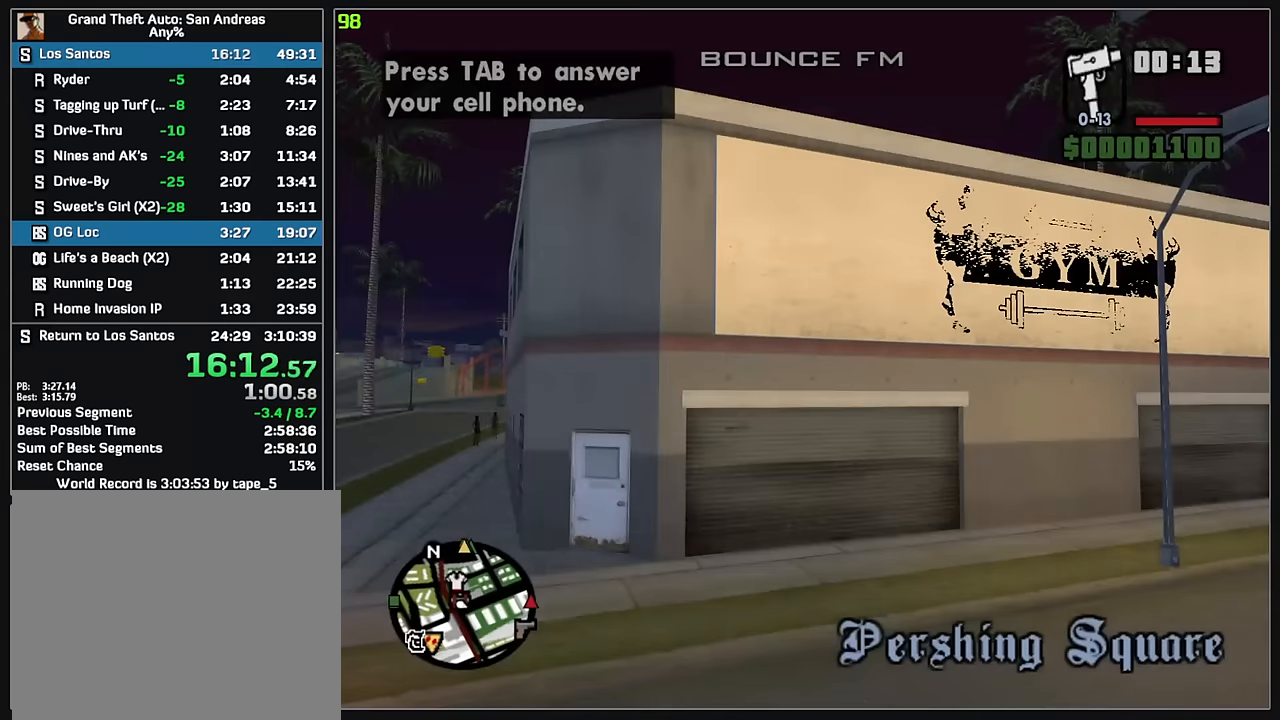
{"keys": ["w"], "mouse": [], "events": [[234, "mouse_left", "down"], [300, "mouse_left", "up"], [384, "mouse_left", "down"], [467, "mouse_left", "up"]]}
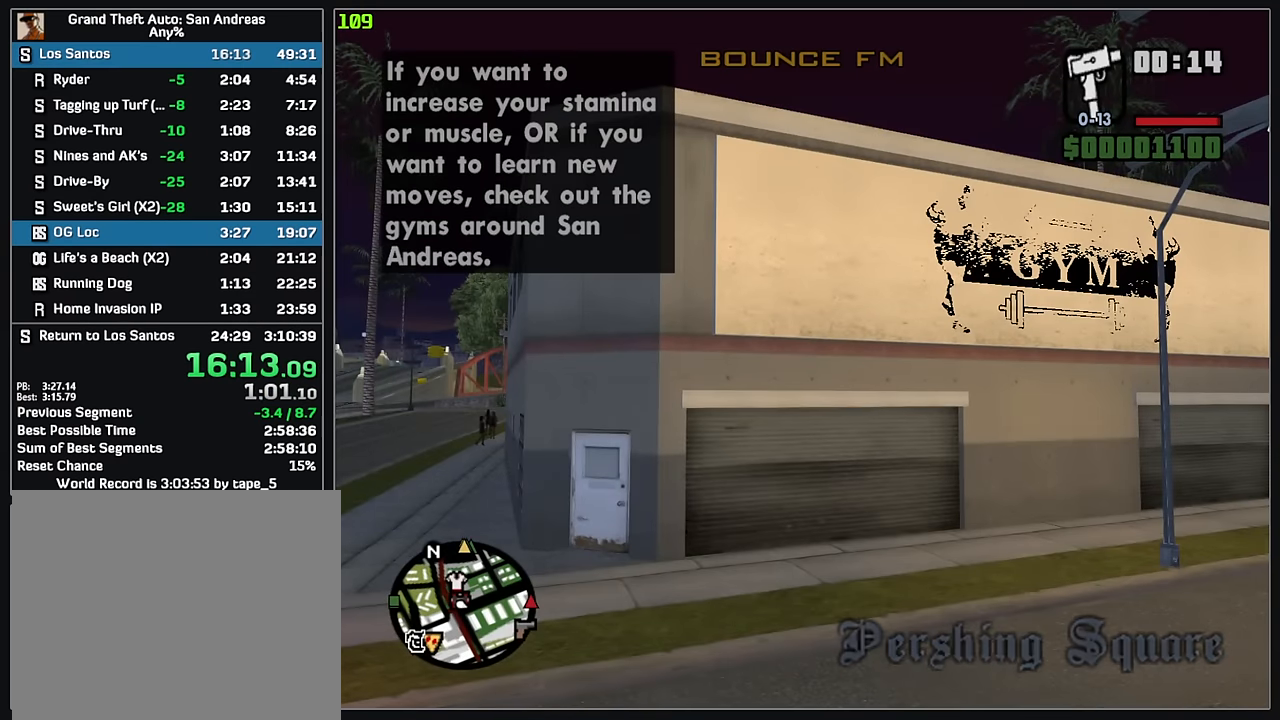
{"keys": ["w"], "mouse": [], "events": [[184, "w", "up"], [284, "mouse_left", "down"], [350, "mouse_left", "up"], [384, "w", "down"]]}
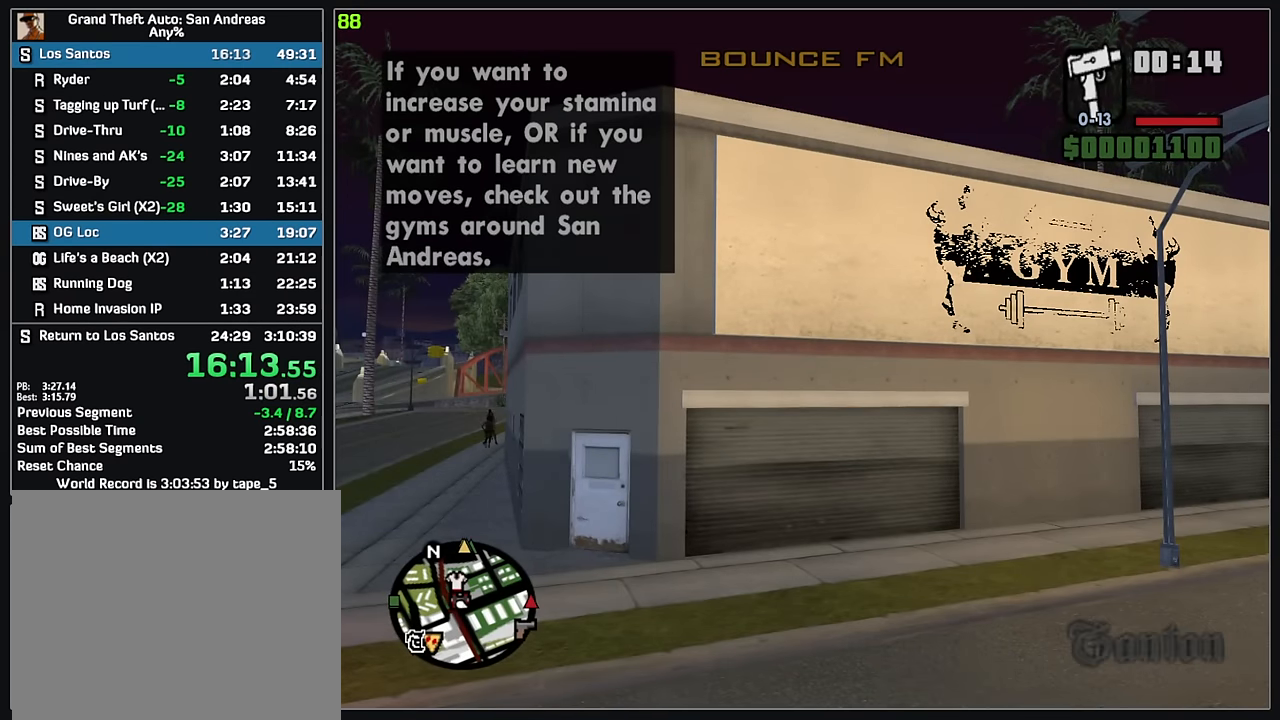
{"keys": [], "mouse": [], "events": [[50, "w", "up"], [200, "mouse_left", "down"], [267, "mouse_left", "up"], [267, "w", "down"], [400, "mouse_left", "down"], [417, "w", "up"], [467, "mouse_left", "up"]]}
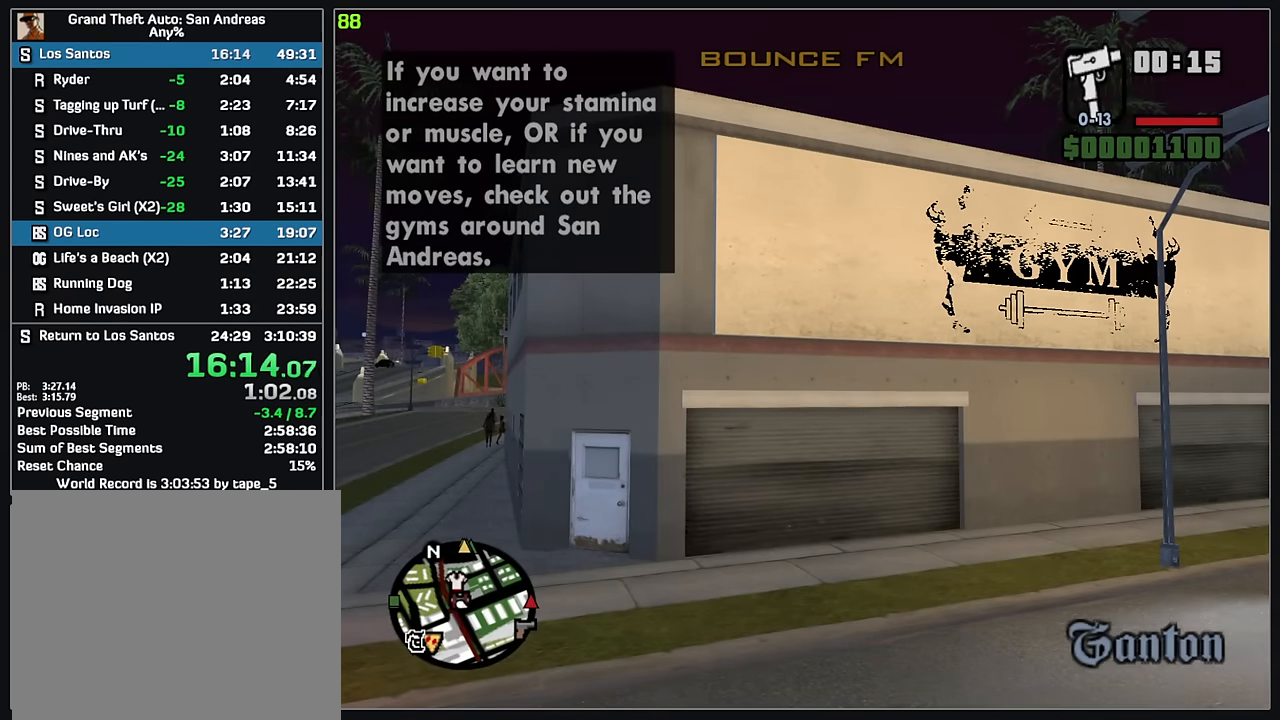
{"keys": [], "mouse": [], "events": [[84, "w", "down"], [200, "mouse_left", "down"], [250, "w", "up"], [284, "mouse_left", "up"]]}
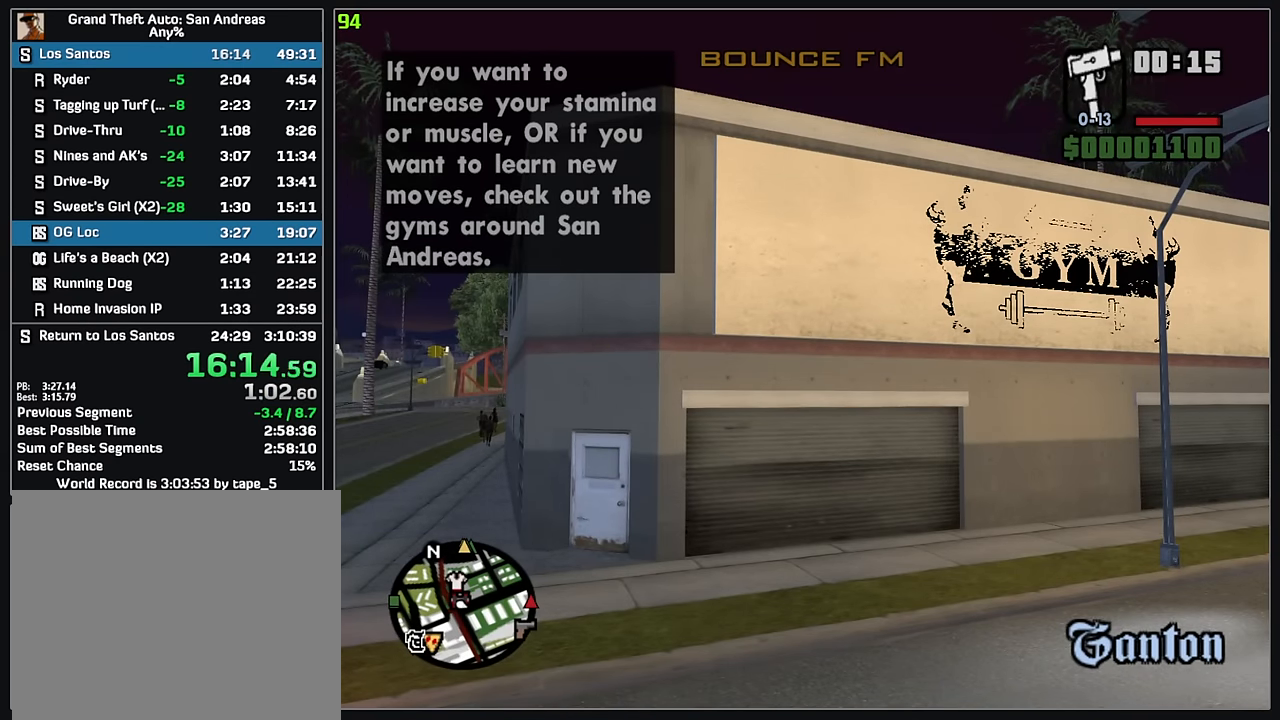
{"keys": [], "mouse": [], "events": [[134, "mouse_left", "down"], [217, "mouse_left", "up"], [417, "mouse_left", "down"], [484, "mouse_left", "up"]]}
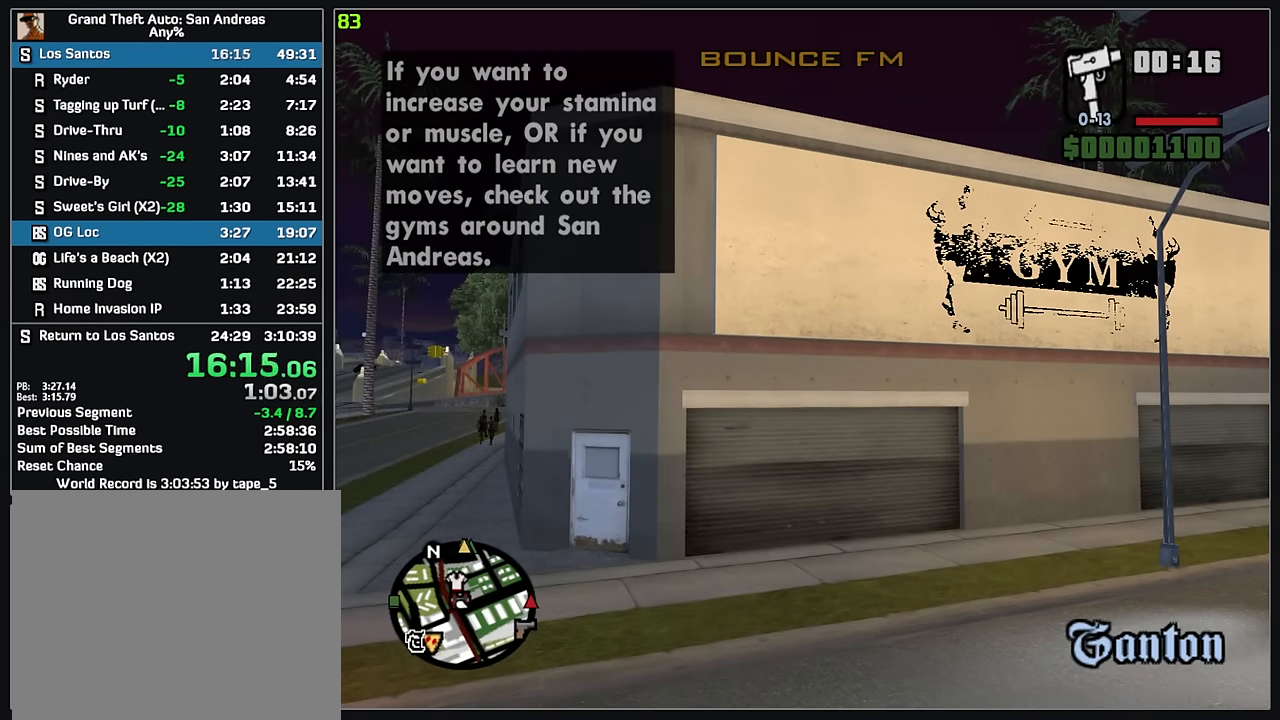
{"keys": [], "mouse": [], "events": [[184, "mouse_left", "down"], [234, "mouse_left", "up"]]}
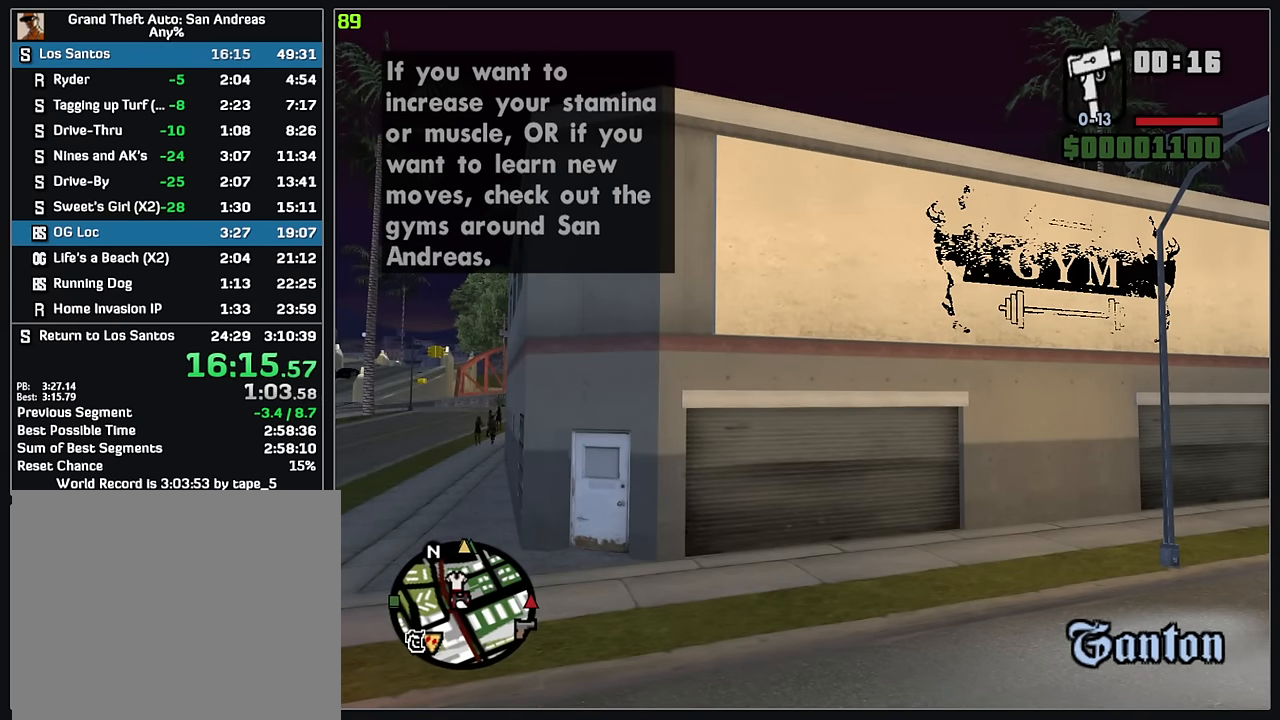
{"keys": [], "mouse": ["left"], "events": [[34, "mouse_left", "down"], [117, "mouse_left", "up"], [117, "mouse_right", "down"], [217, "mouse_right", "up"], [234, "mouse_left", "down"], [350, "mouse_left", "up"], [350, "mouse_right", "down"], [434, "mouse_right", "up"], [450, "mouse_left", "down"]]}
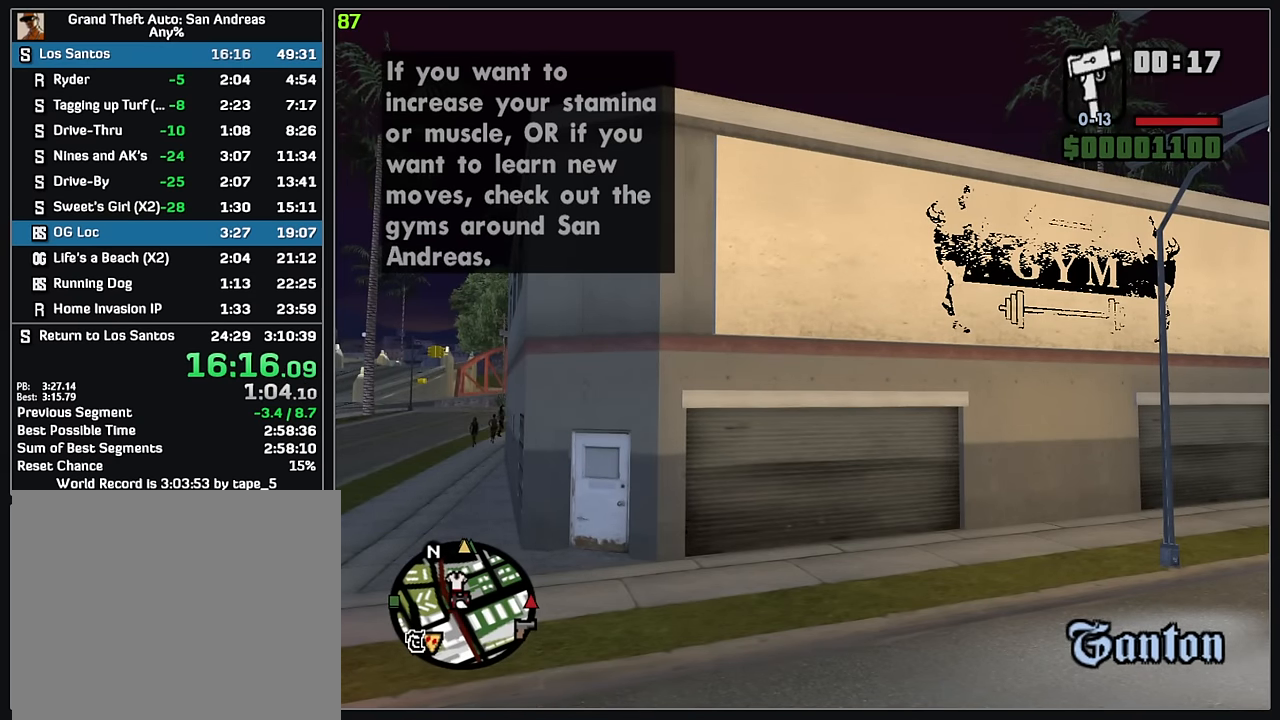
{"keys": [], "mouse": [], "events": [[67, "mouse_left", "up"], [67, "mouse_right", "down"], [217, "mouse_right", "up"], [300, "mouse_right", "down"], [467, "mouse_right", "up"]]}
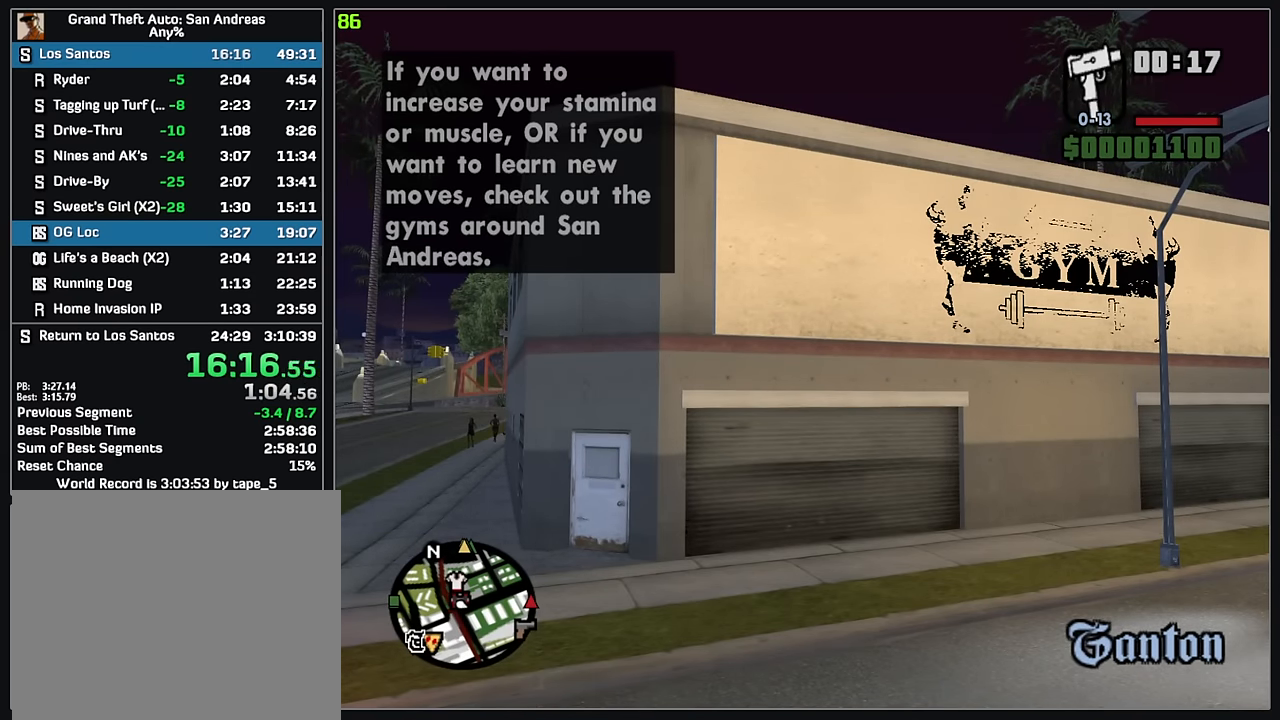
{"keys": [], "mouse": ["left"], "events": [[217, "mouse_left", "down"], [300, "mouse_left", "up"], [484, "mouse_left", "down"]]}
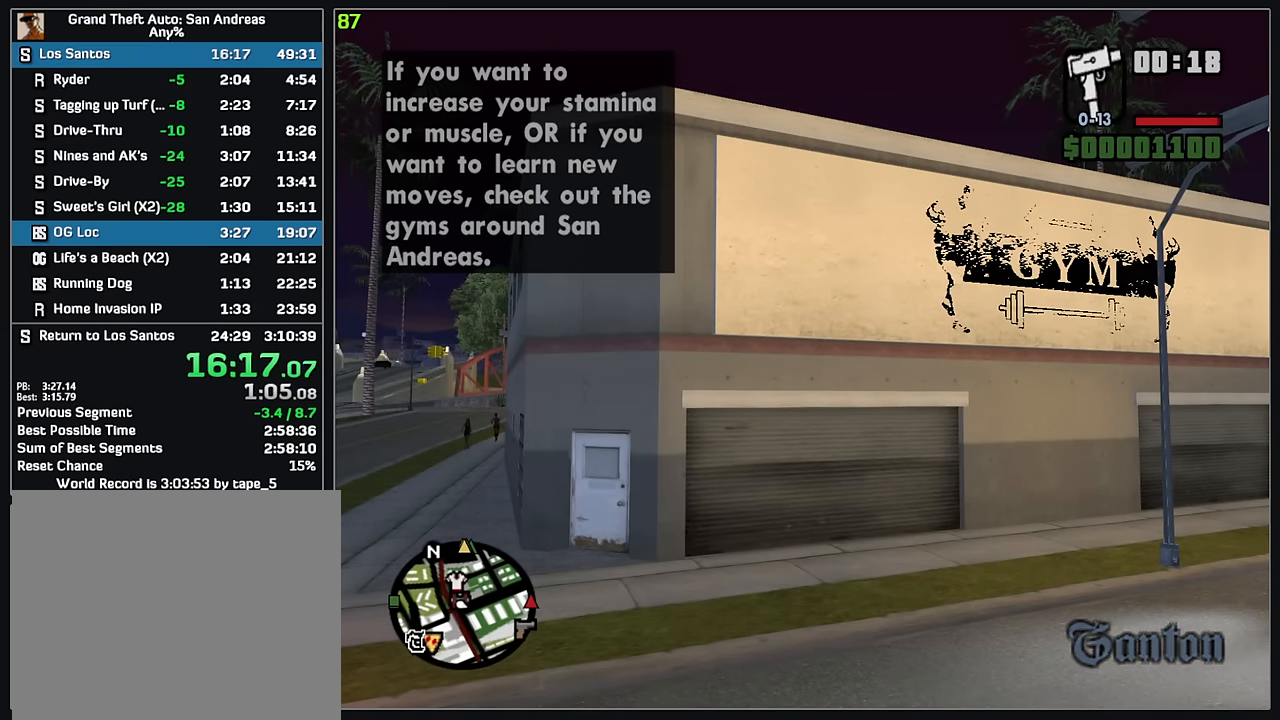
{"keys": [], "mouse": [], "events": [[50, "mouse_left", "up"], [234, "mouse_left", "down"], [350, "mouse_left", "up"]]}
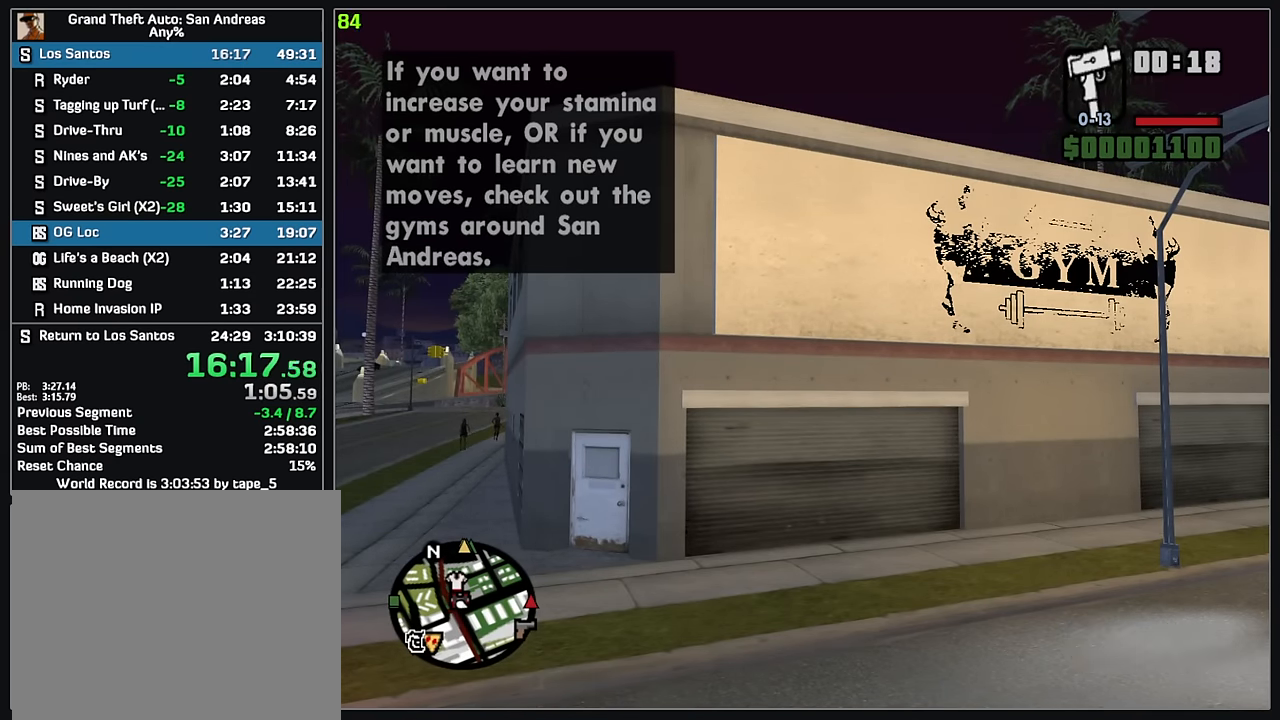
{"keys": [], "mouse": ["left"], "events": [[117, "mouse_right", "down"], [234, "mouse_right", "up"], [250, "mouse_left", "down"], [367, "mouse_left", "up"], [384, "mouse_right", "down"], [450, "mouse_left", "down"], [467, "mouse_right", "up"]]}
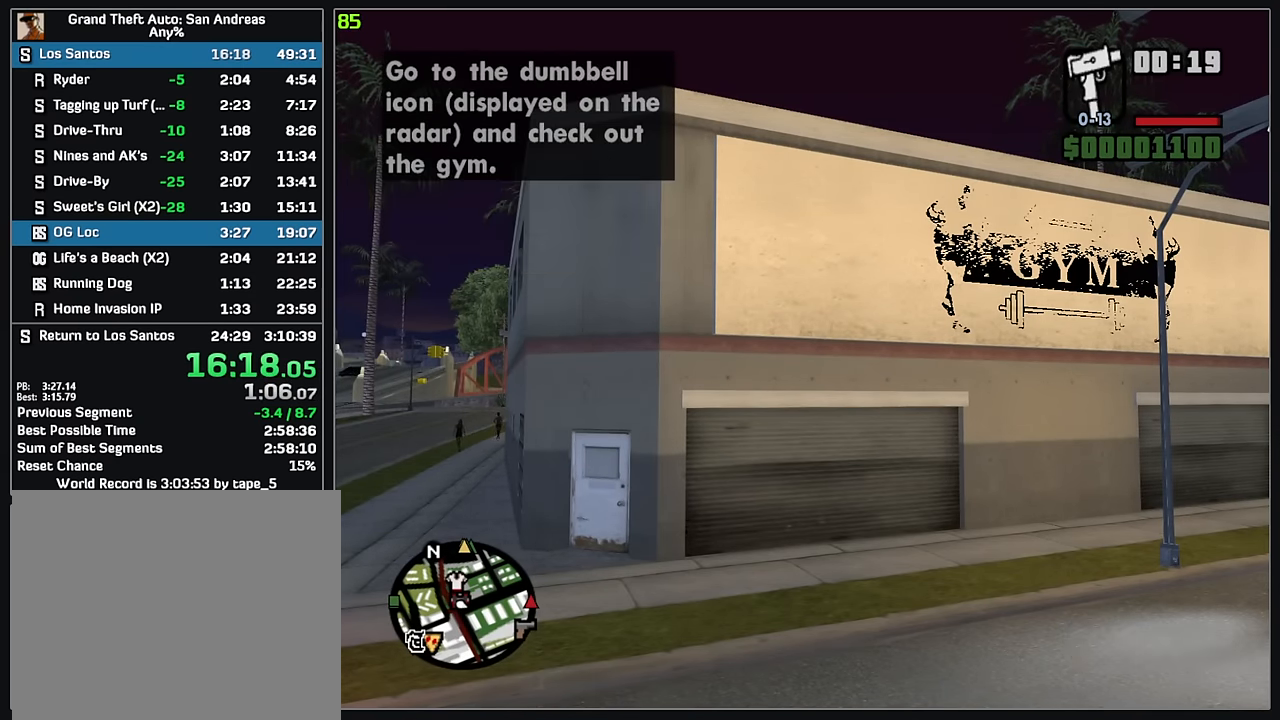
{"keys": [], "mouse": [], "events": [[117, "mouse_left", "up"], [117, "mouse_right", "down"], [317, "mouse_right", "up"]]}
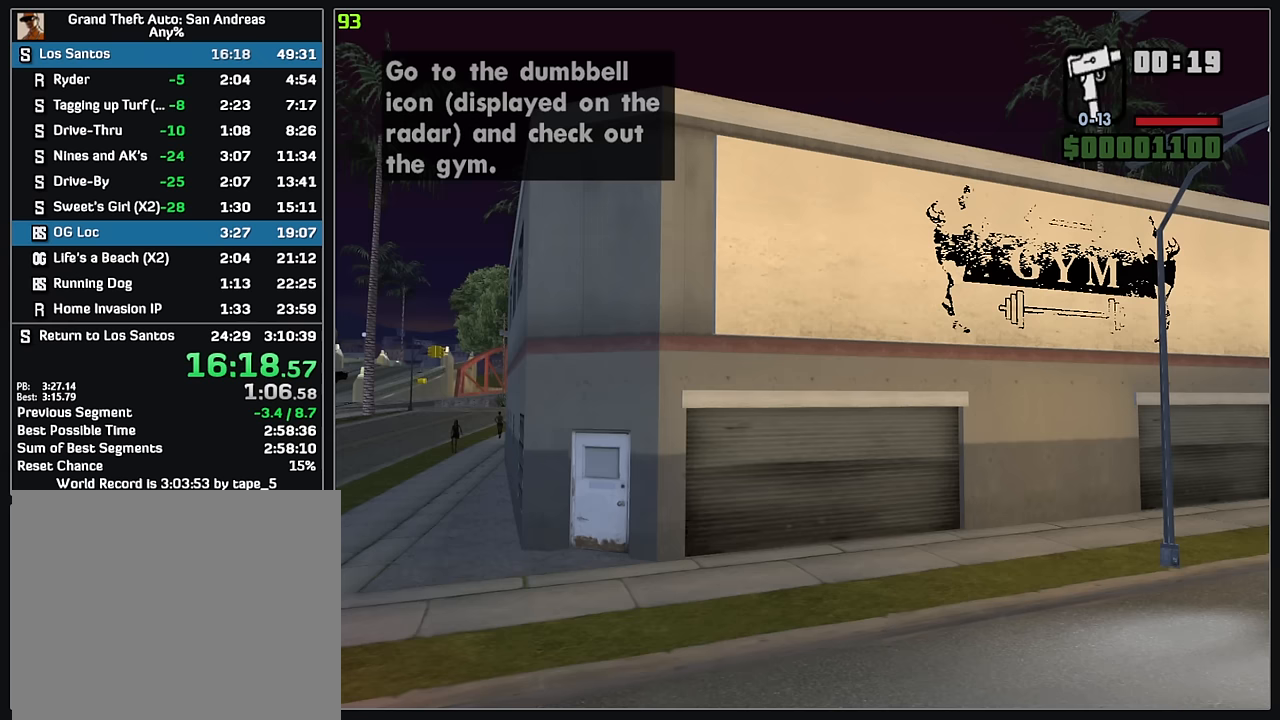
{"keys": [], "mouse": [], "events": [[267, "mouse_left", "down"], [350, "mouse_left", "up"]]}
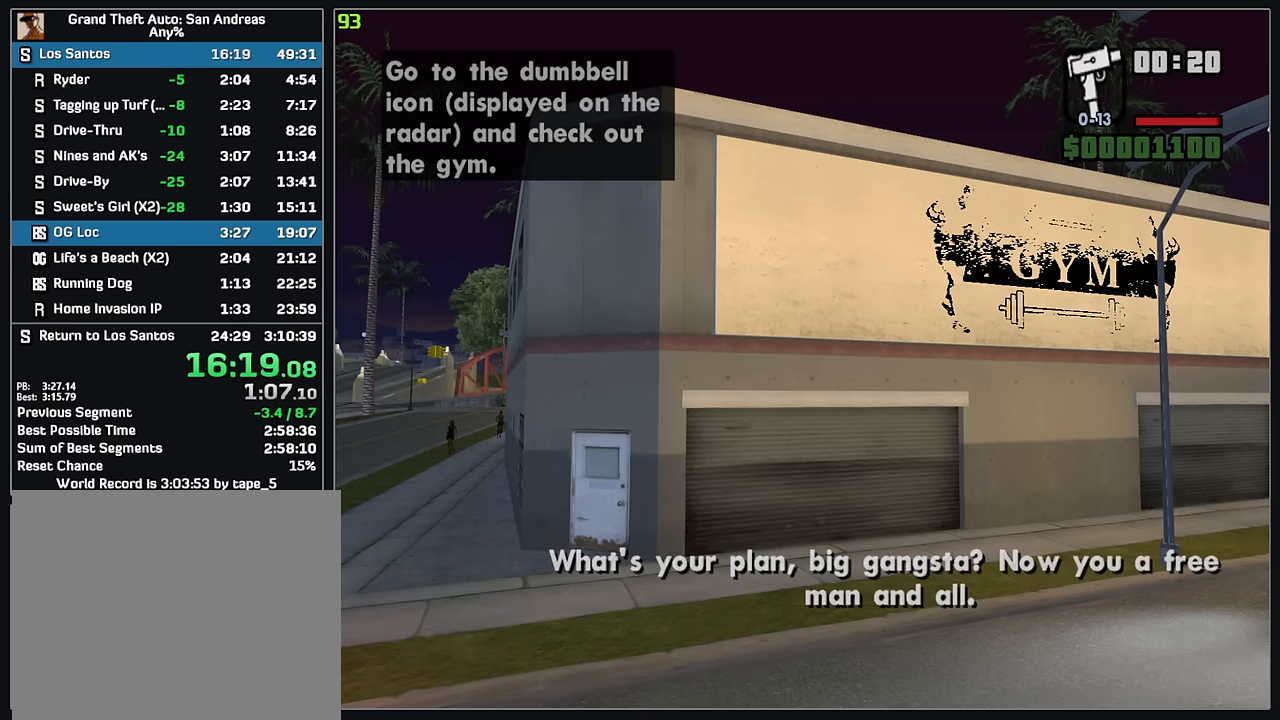
{"keys": [], "mouse": [], "events": [[83, "mouse_left", "down"], [333, "mouse_left", "up"]]}
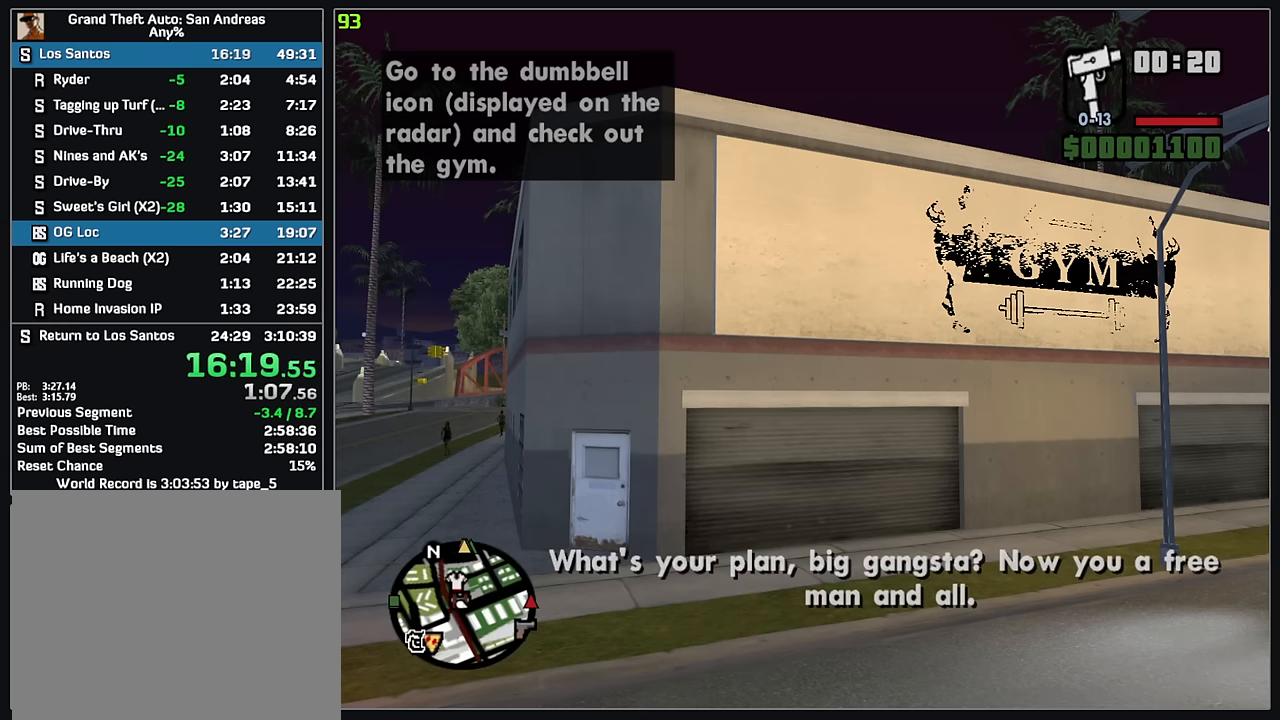
{"keys": [], "mouse": [], "events": [[17, "mouse_right", "down"], [133, "mouse_right", "up"], [333, "mouse_right", "down"], [400, "mouse_right", "up"]]}
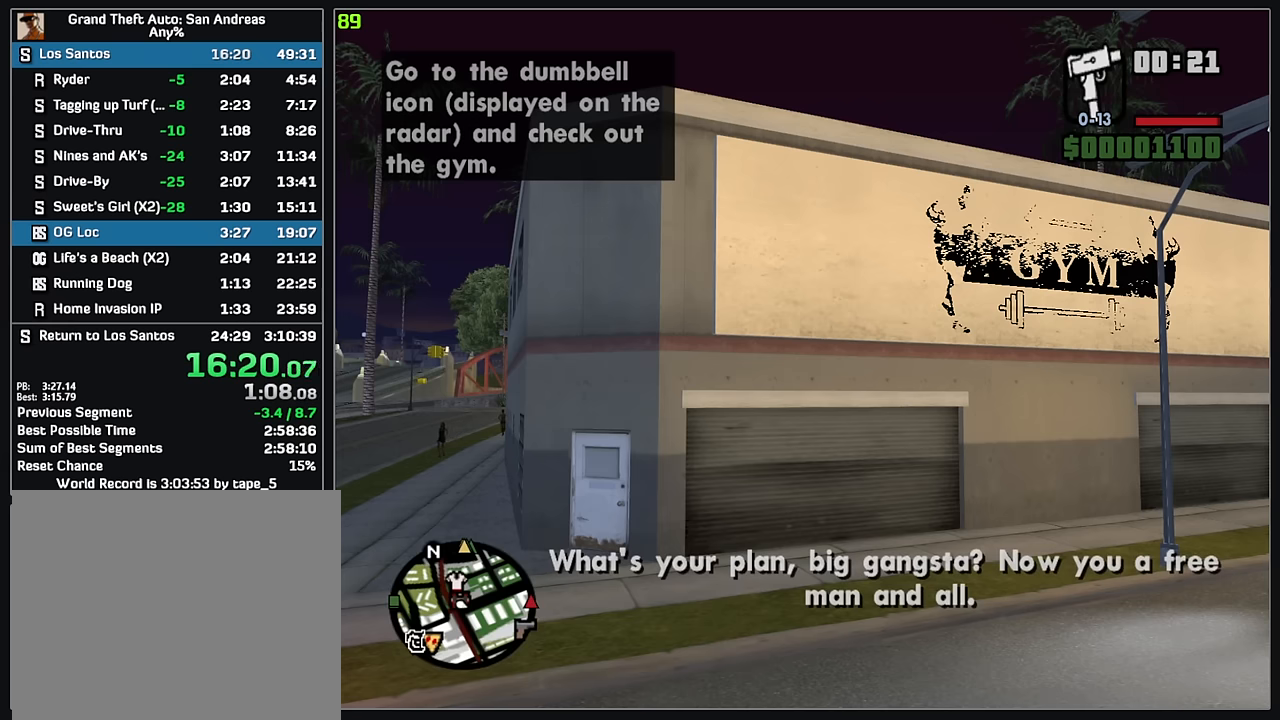
{"keys": [], "mouse": [], "events": [[33, "mouse_right", "down"], [133, "mouse_right", "up"], [333, "mouse_right", "down"], [433, "mouse_right", "up"]]}
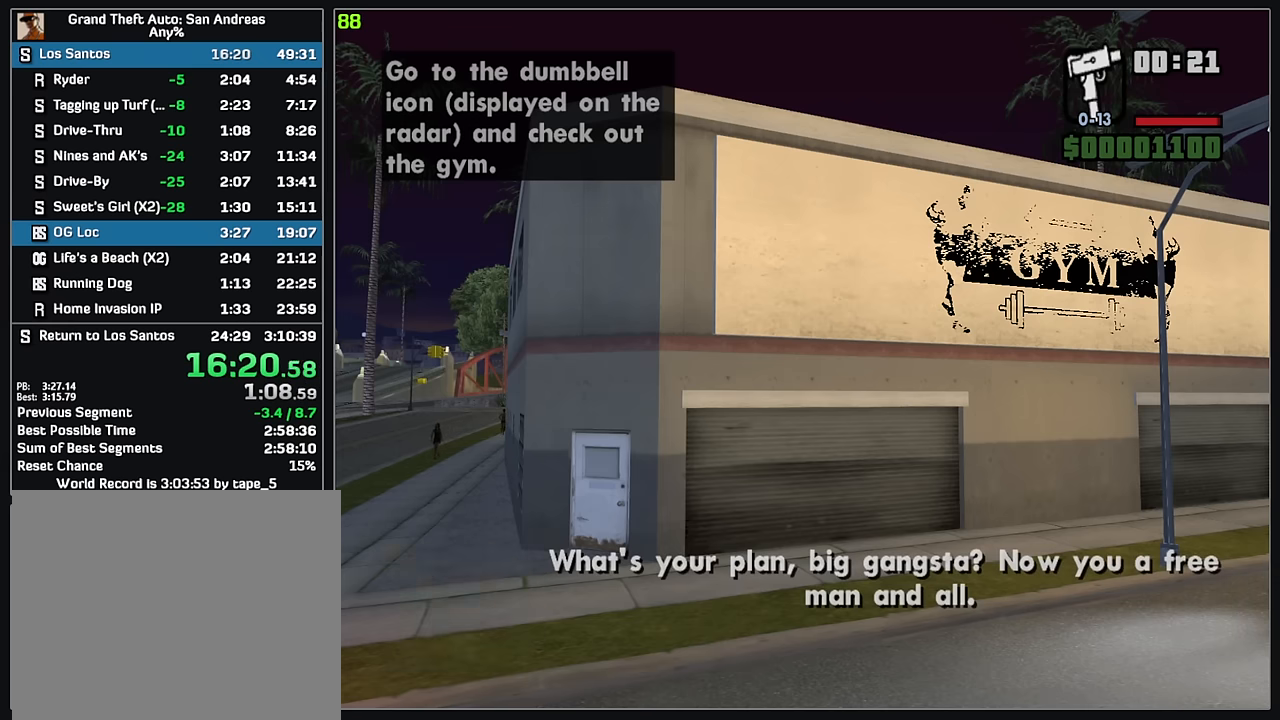
{"keys": [], "mouse": [], "events": [[50, "mouse_right", "down"], [150, "mouse_right", "up"]]}
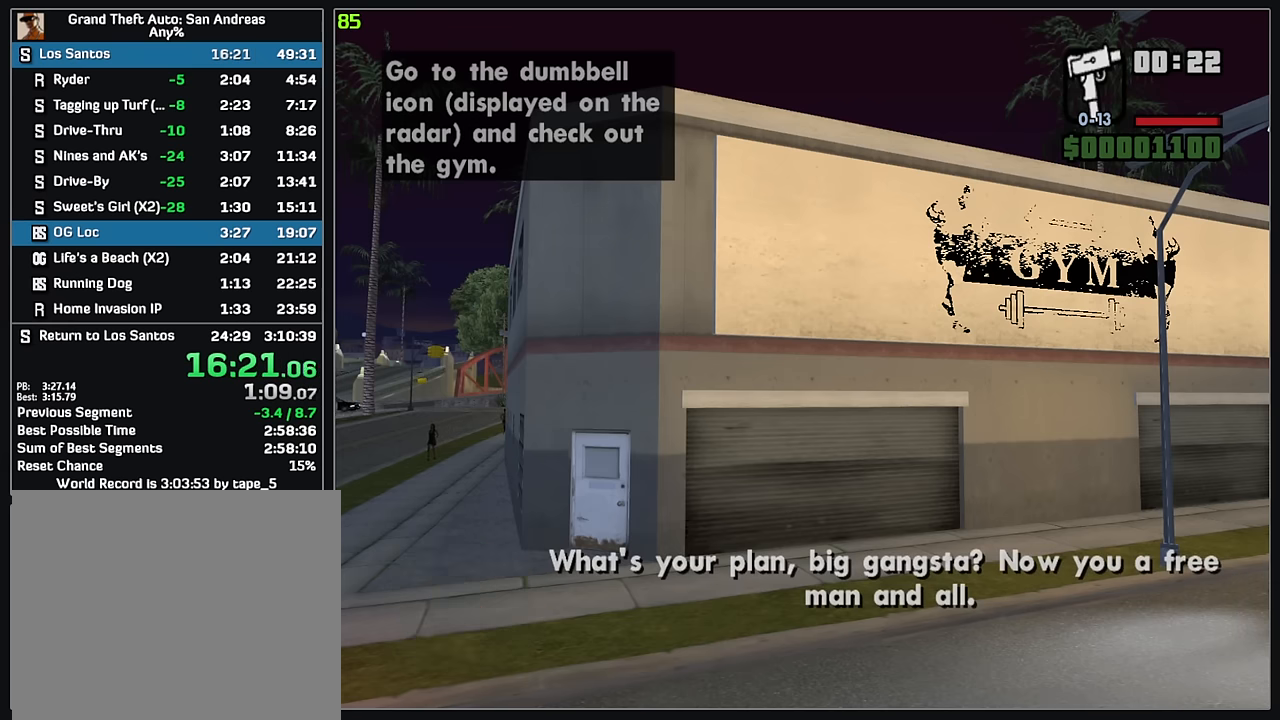
{"keys": ["w"], "mouse": [], "events": [[450, "w", "down"]]}
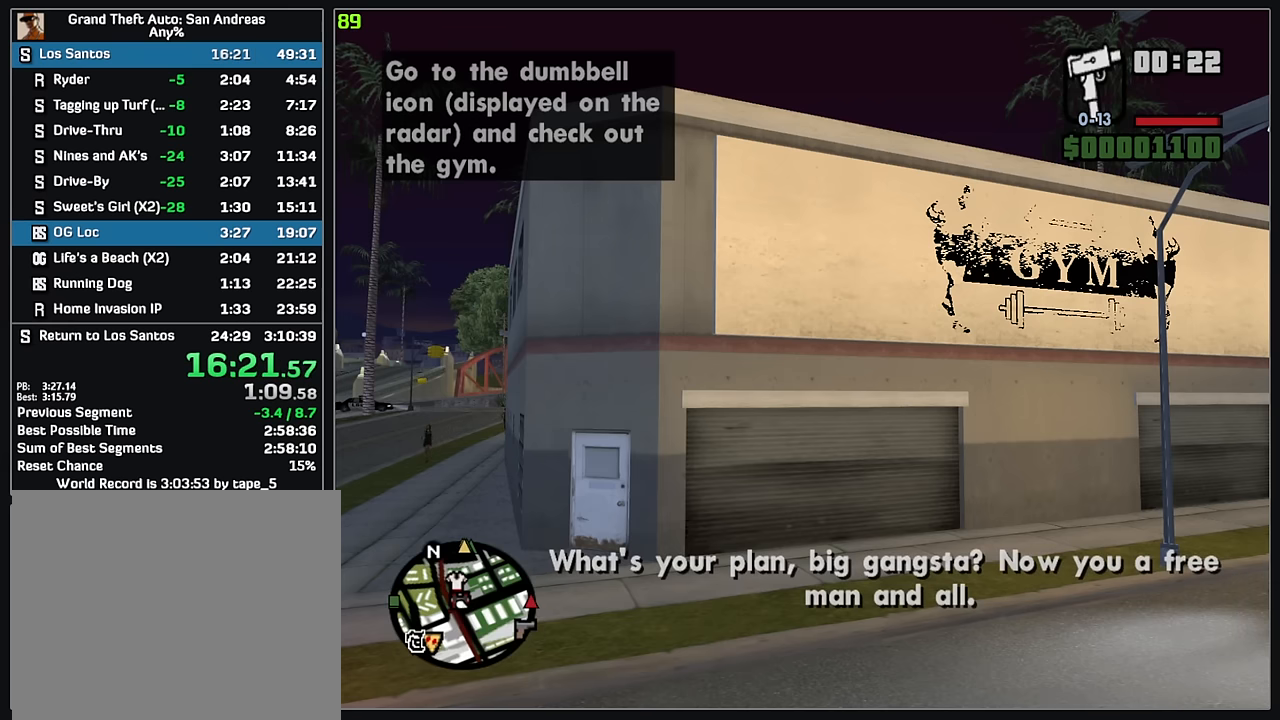
{"keys": ["w"], "mouse": [], "events": [[400, "mouse_left", "down"], [467, "mouse_left", "up"]]}
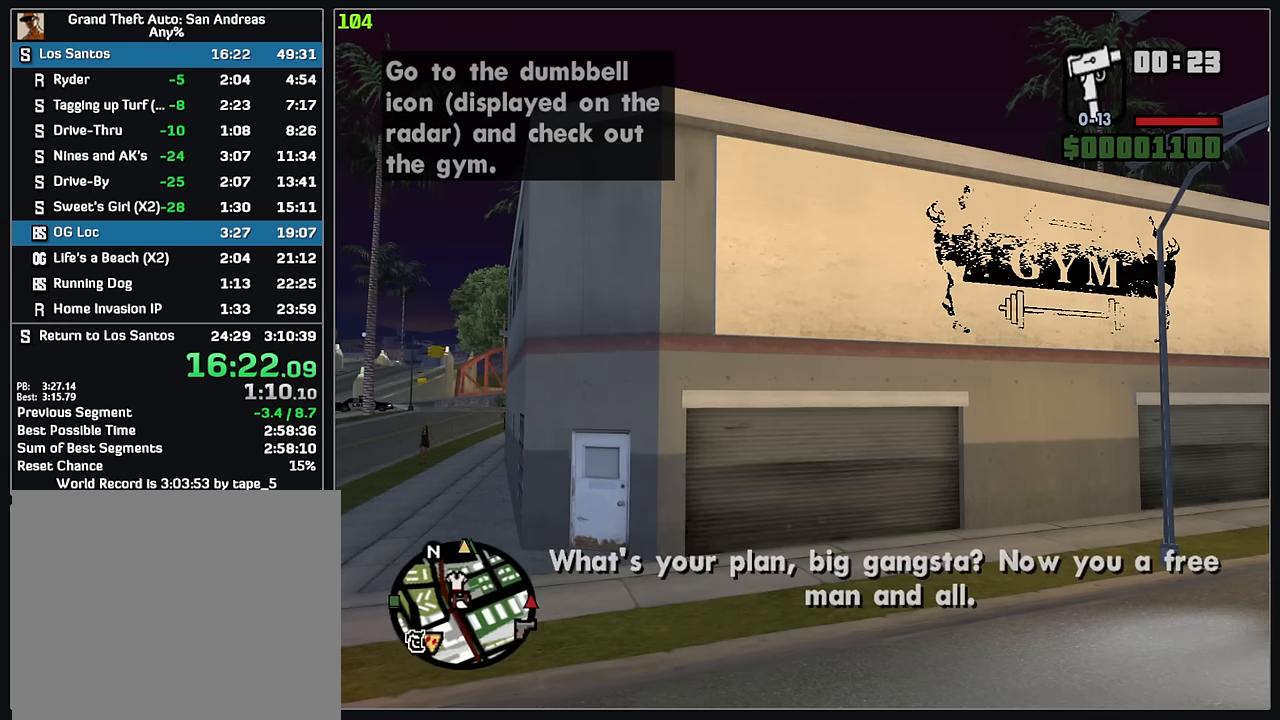
{"keys": ["w"], "mouse": [], "events": [[67, "mouse_left", "down"], [133, "mouse_left", "up"], [217, "mouse_left", "down"], [317, "mouse_left", "up"], [400, "mouse_left", "down"], [467, "mouse_left", "up"]]}
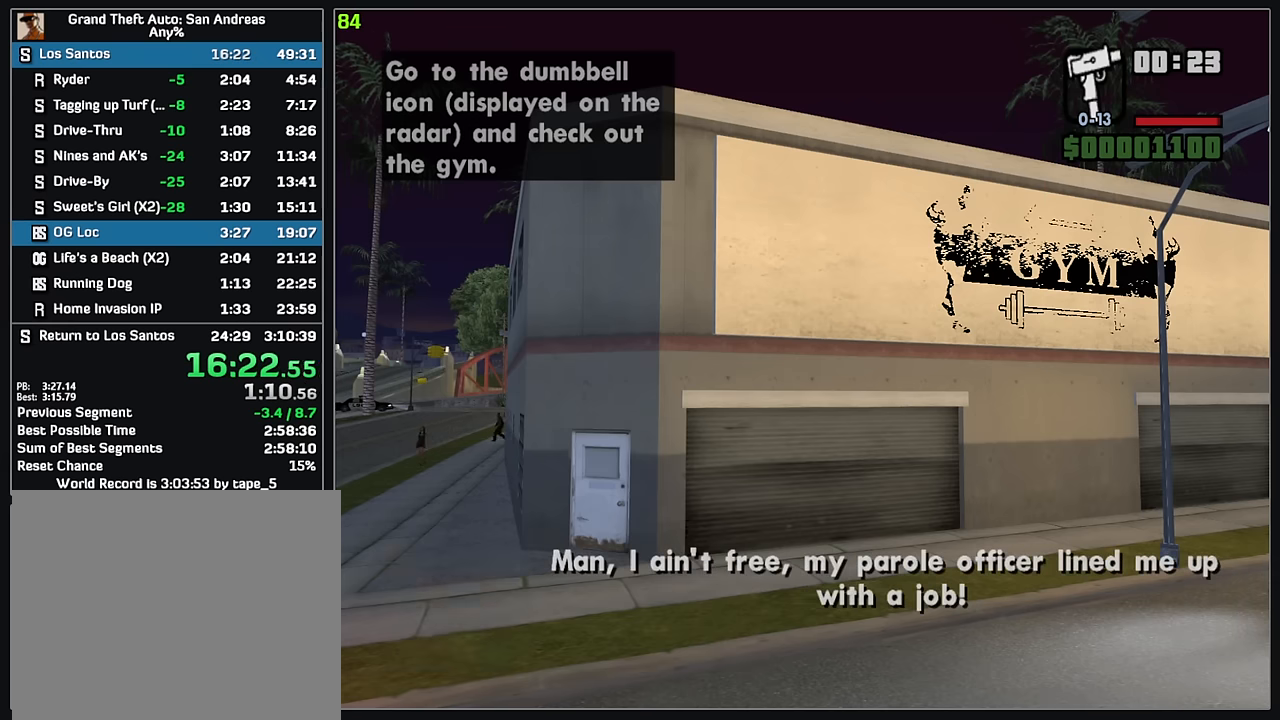
{"keys": ["w"], "mouse": [], "events": [[50, "mouse_left", "down"], [133, "mouse_left", "up"], [217, "mouse_left", "down"], [300, "mouse_left", "up"], [383, "mouse_left", "down"], [450, "mouse_left", "up"]]}
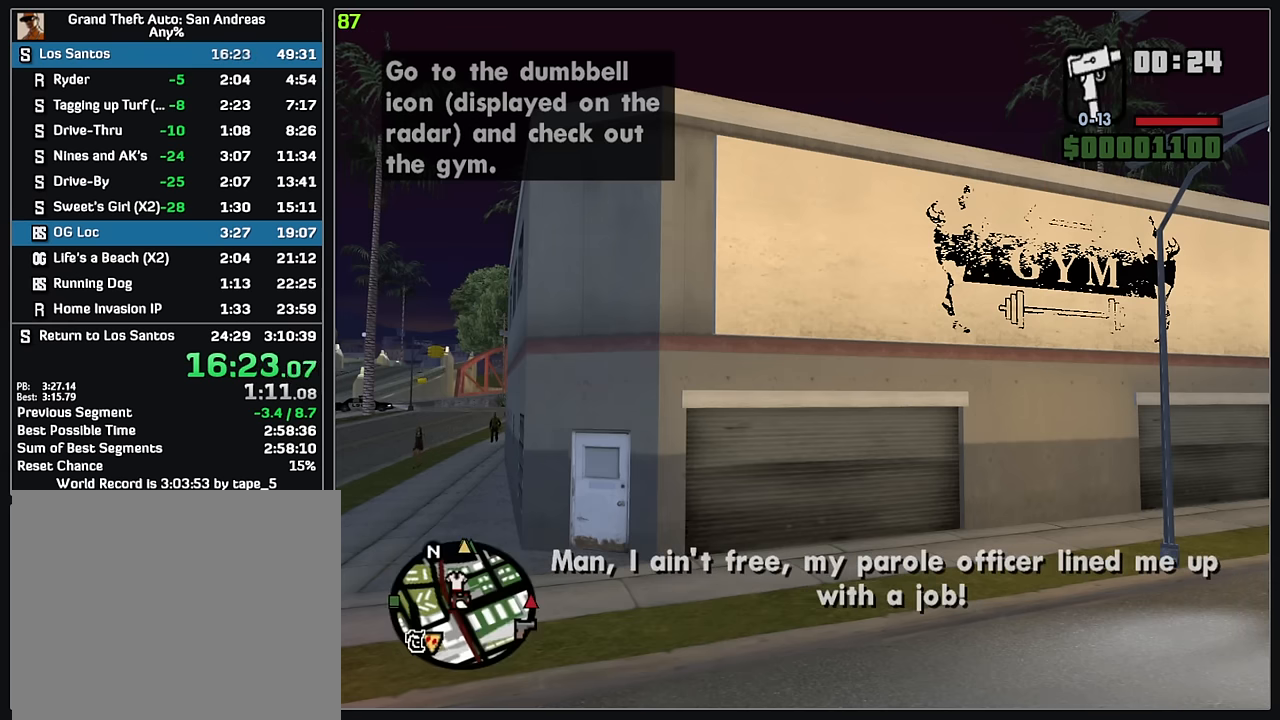
{"keys": ["w"], "mouse": [], "events": [[50, "mouse_left", "down"], [100, "mouse_left", "up"], [183, "mouse_left", "down"], [267, "mouse_left", "up"], [333, "mouse_left", "down"], [400, "mouse_left", "up"]]}
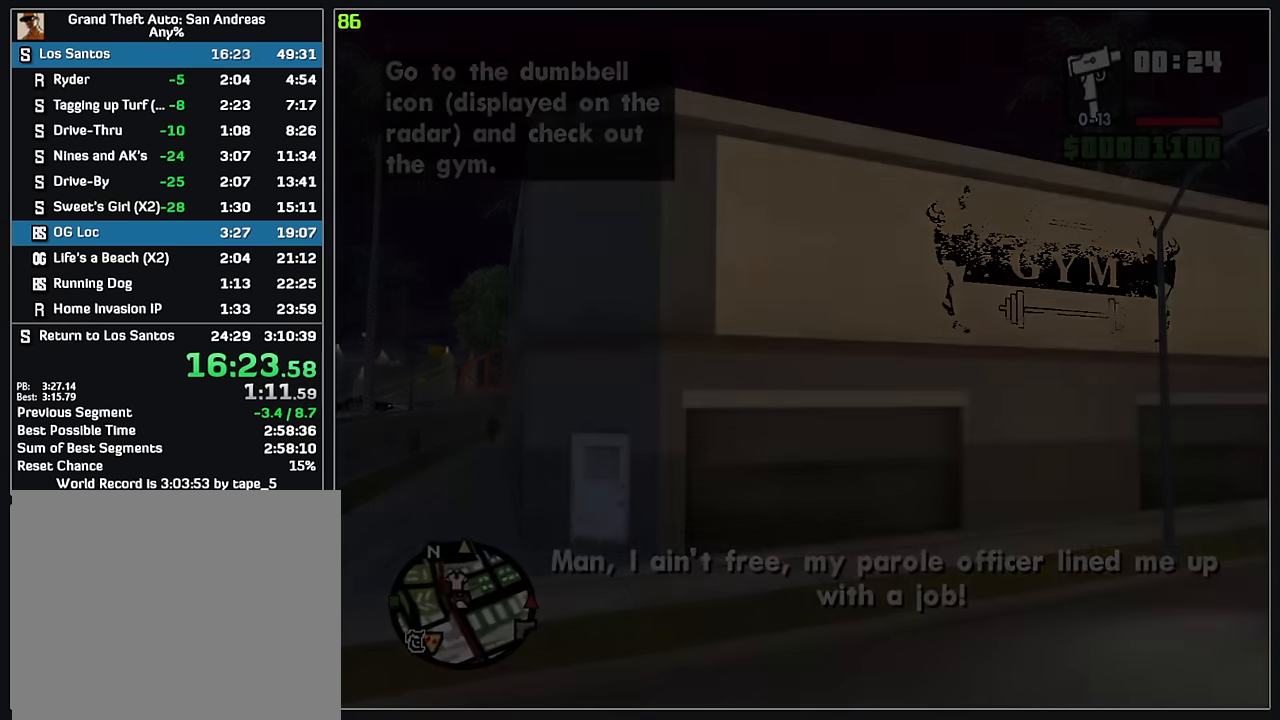
{"keys": ["w"], "mouse": [], "events": []}
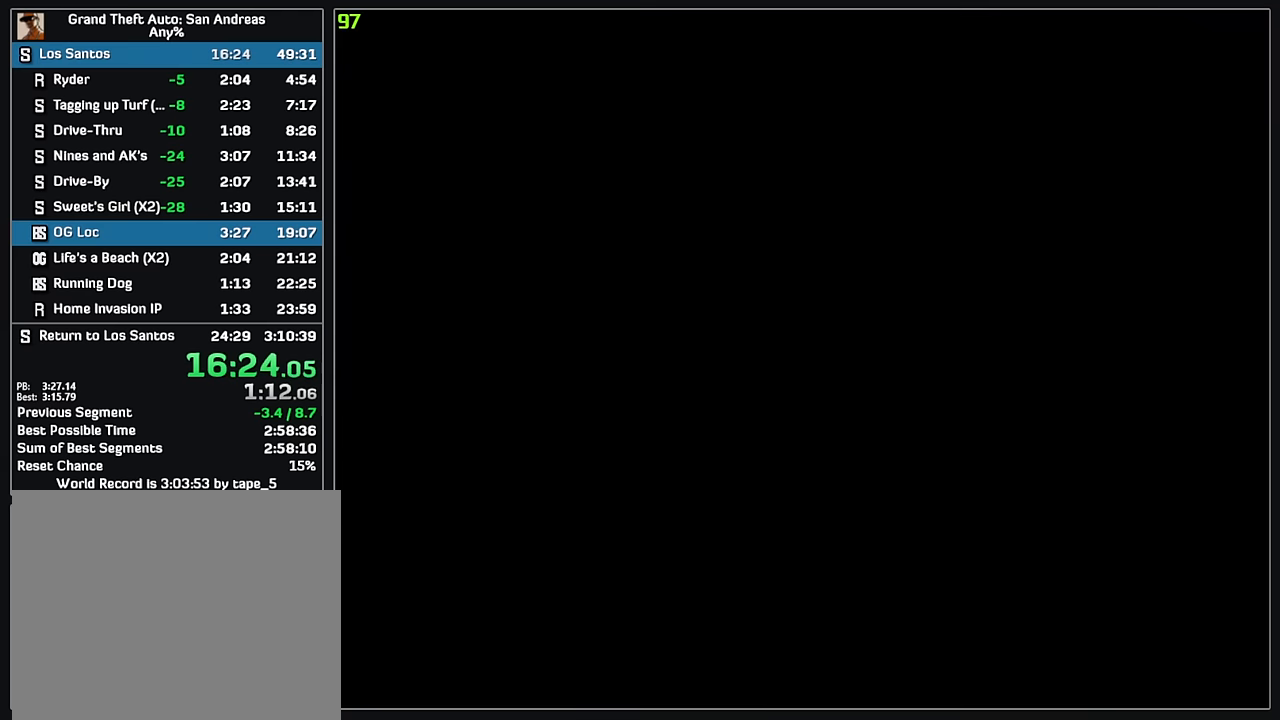
{"keys": ["w"], "mouse": [], "events": []}
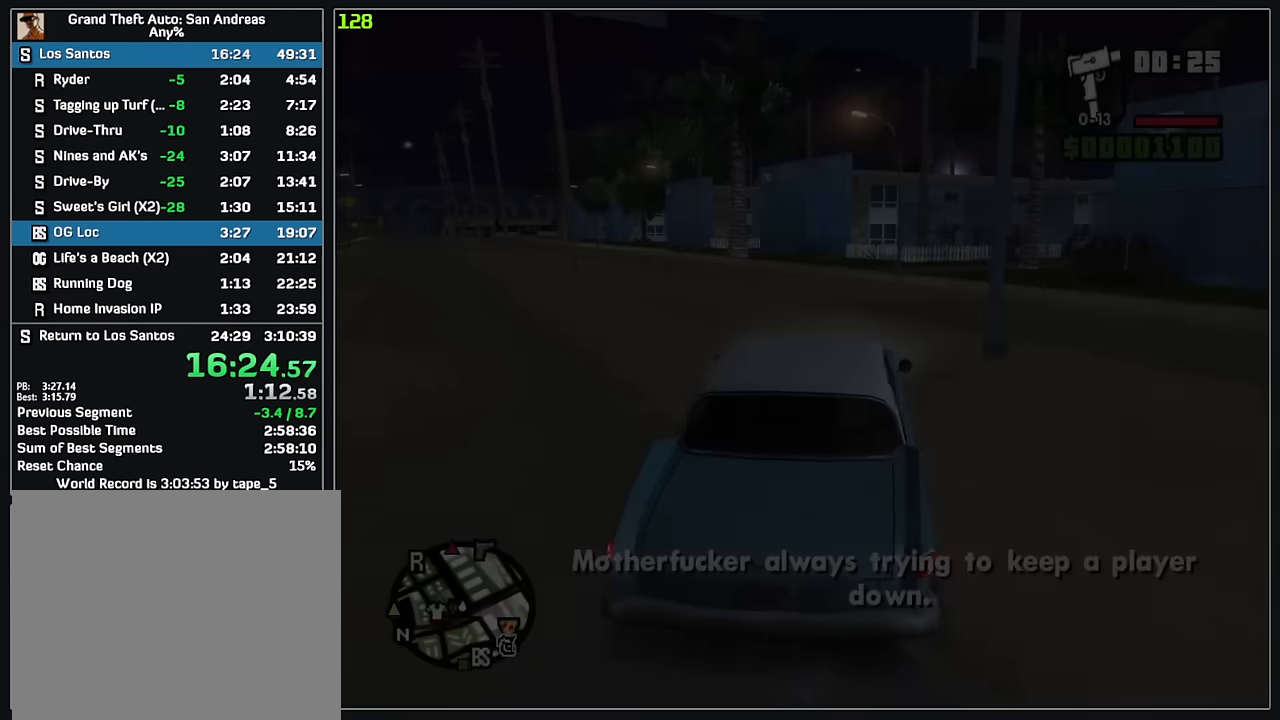
{"keys": ["w"], "mouse": [], "events": []}